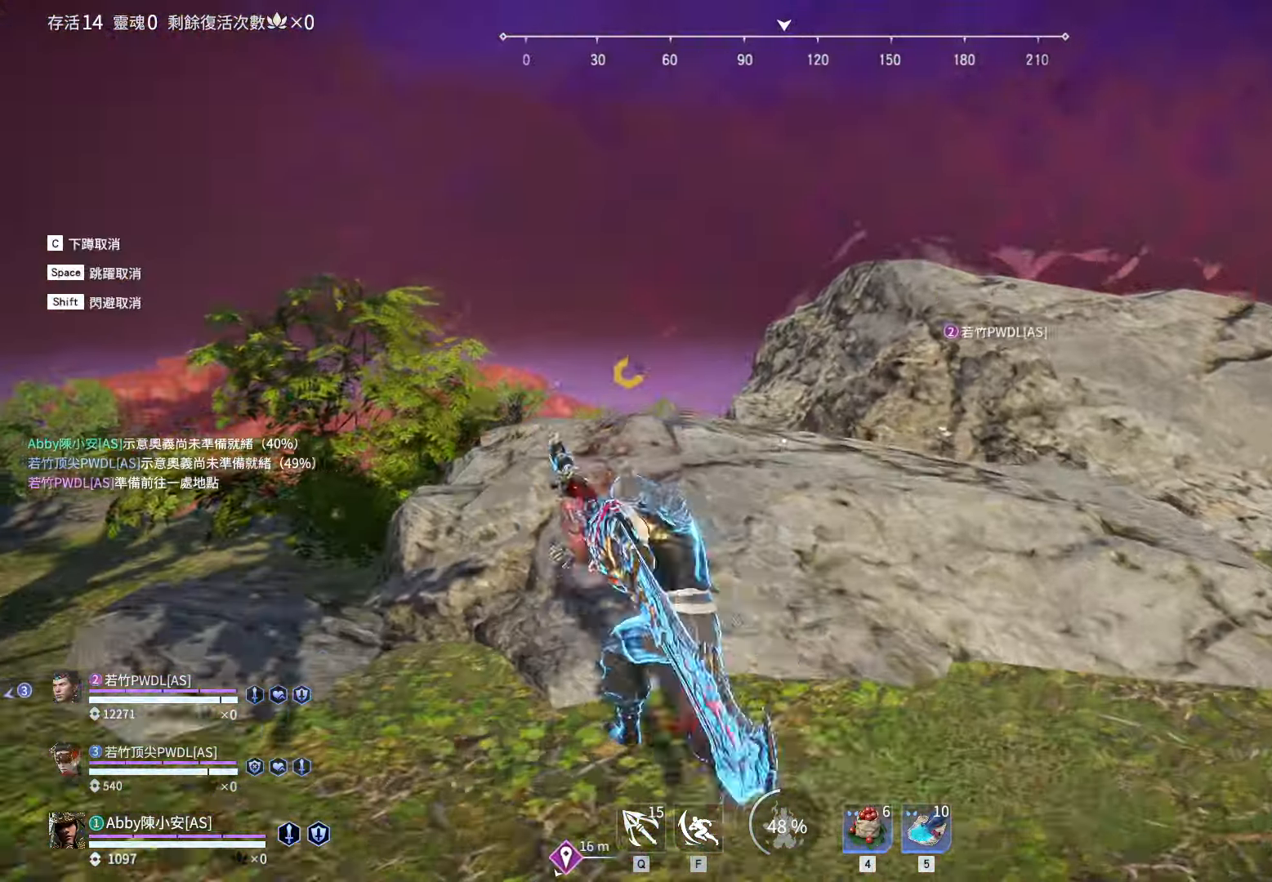
Gameplay with keyboard and mouse; each line is a JSON object with the keys and mouse buttons held at the frame after it. "events" lists presses ("down") and releases ("up") of "1", "2", "3", "4", "5", "a", "alt", "c", "caps_lock", "ctrl", "d", "e", "f", "g", "q", "r", "s", "shift", "space", "t", "tab", "v", "w", "x", "z", "mouse_left", "mouse_wheel" and "mouse_right" between this image and that frame as [ms after this image, input, new state], when the widget could be followed in between. "mouse_left", "mouse_wheel", "mouse_right" = the "left", "wheel", "right" buttons of the "mouse" list. No other keys are recorded. "wheel" means that the mouse wheel is clicked or scrolled. Not read: mouse_move.
{"keys": ["space", "w"], "mouse": [], "events": [[283, "c", "down"], [283, "mouse_right", "up"], [433, "c", "up"], [433, "shift", "up"], [466, "space", "down"]]}
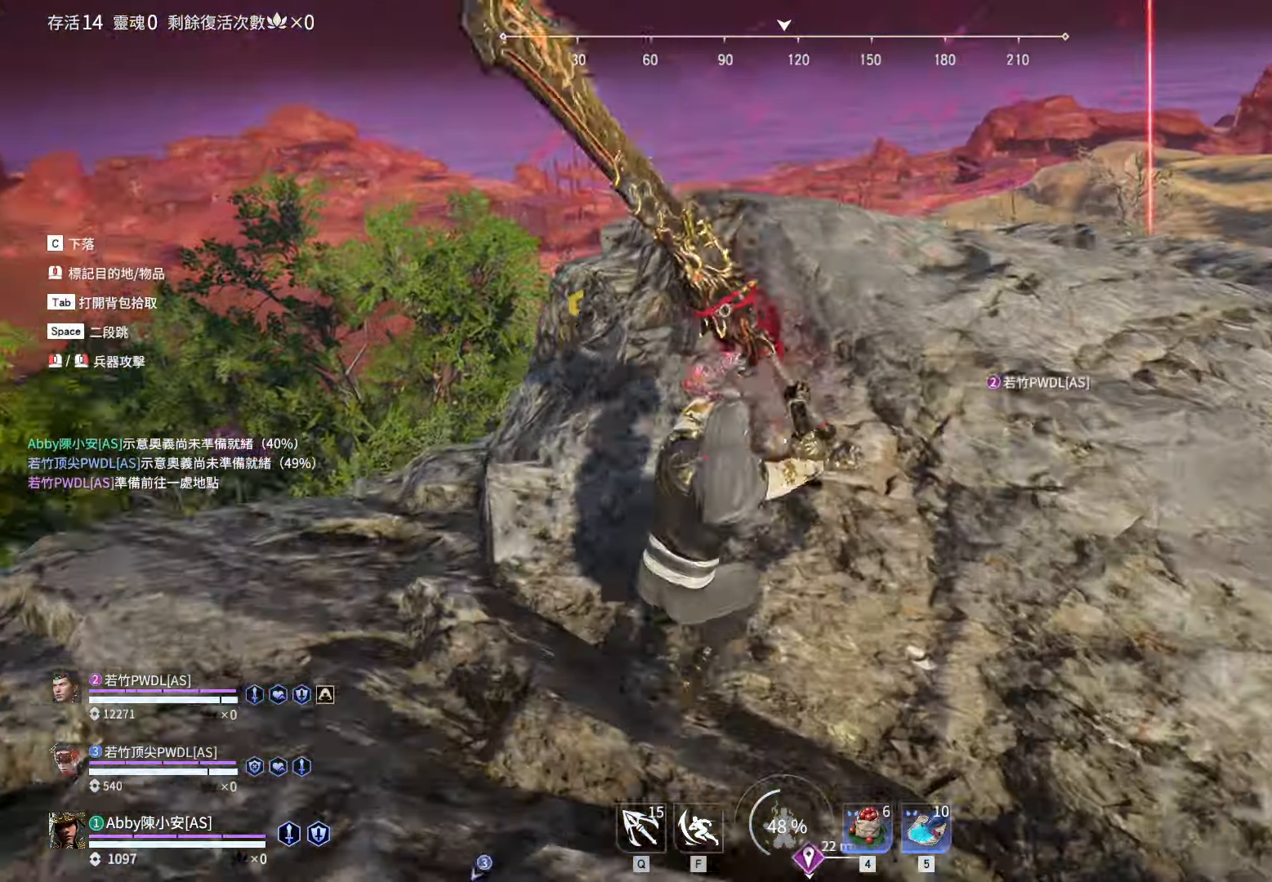
{"keys": ["d", "w"], "mouse": [], "events": [[216, "d", "down"], [216, "space", "up"]]}
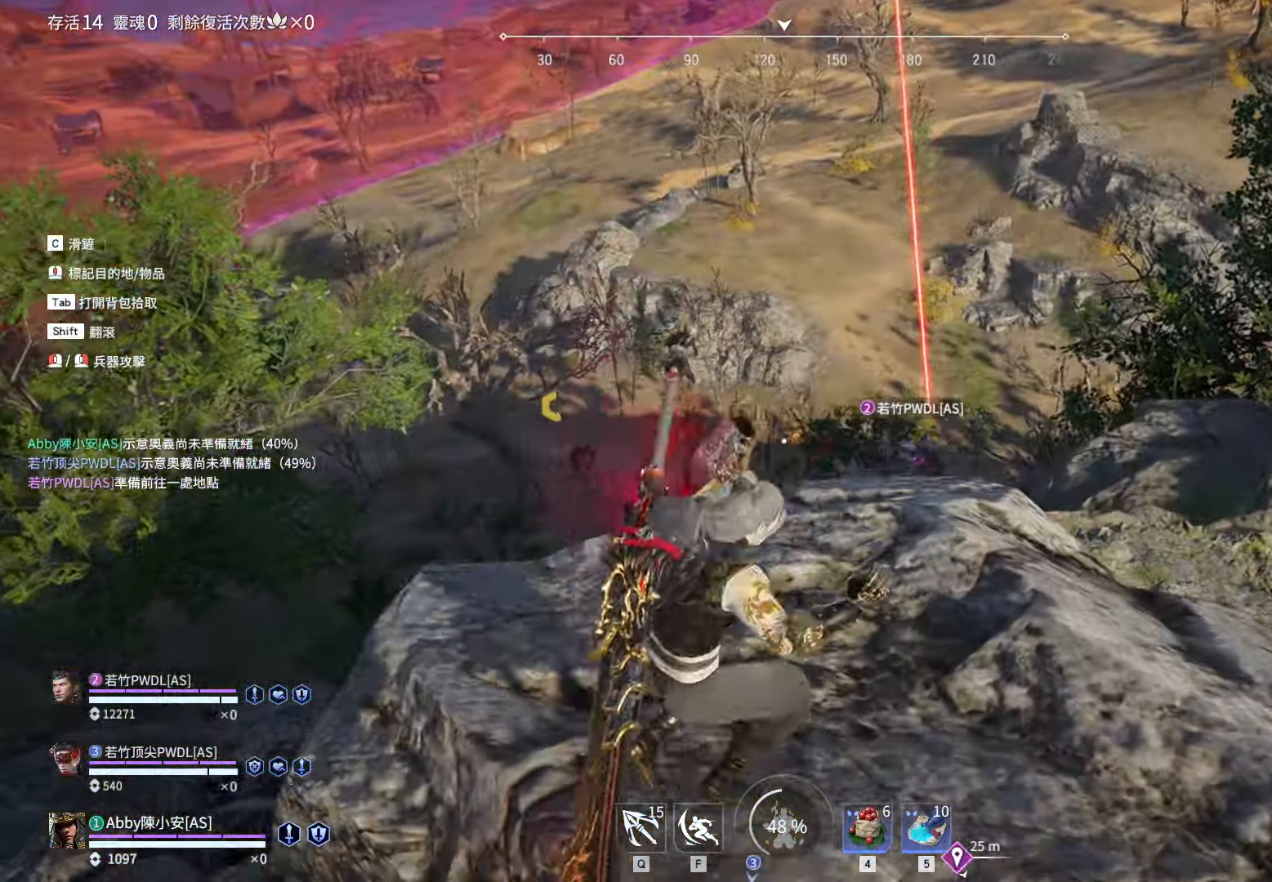
{"keys": ["w"], "mouse": ["right"], "events": [[83, "d", "up"], [316, "mouse_right", "down"]]}
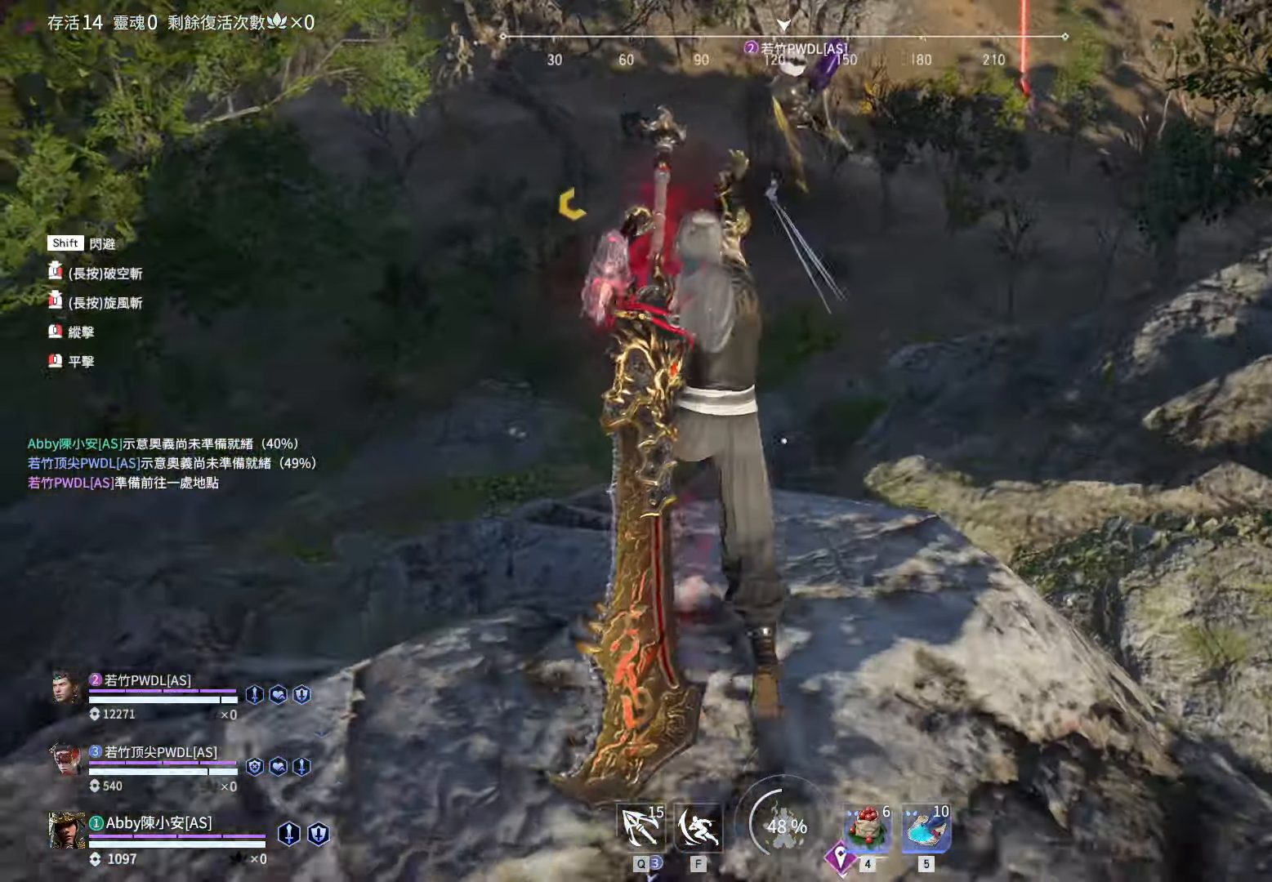
{"keys": ["shift", "w"], "mouse": ["right"], "events": [[250, "shift", "down"]]}
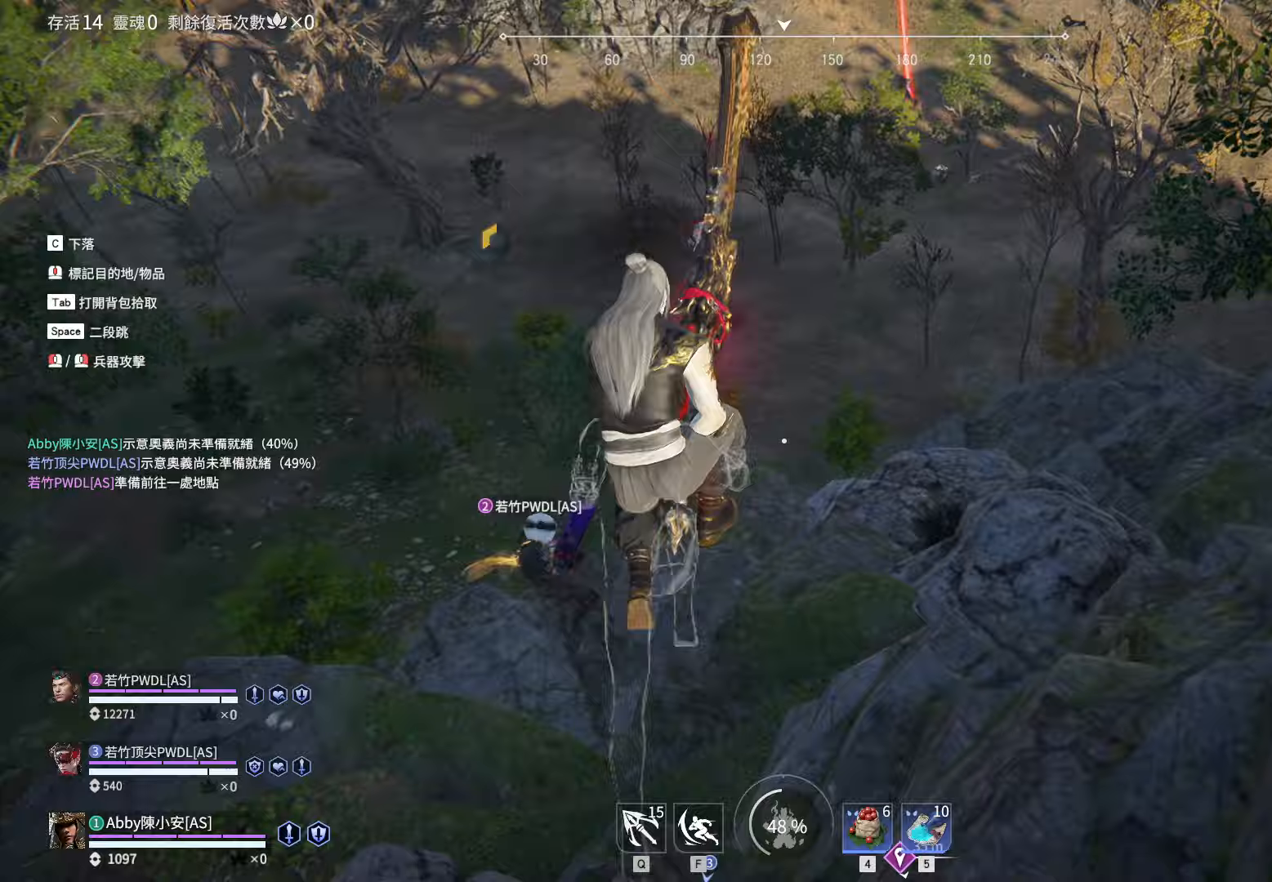
{"keys": ["d"], "mouse": [], "events": [[17, "mouse_right", "up"], [117, "shift", "up"], [350, "d", "down"], [400, "w", "up"]]}
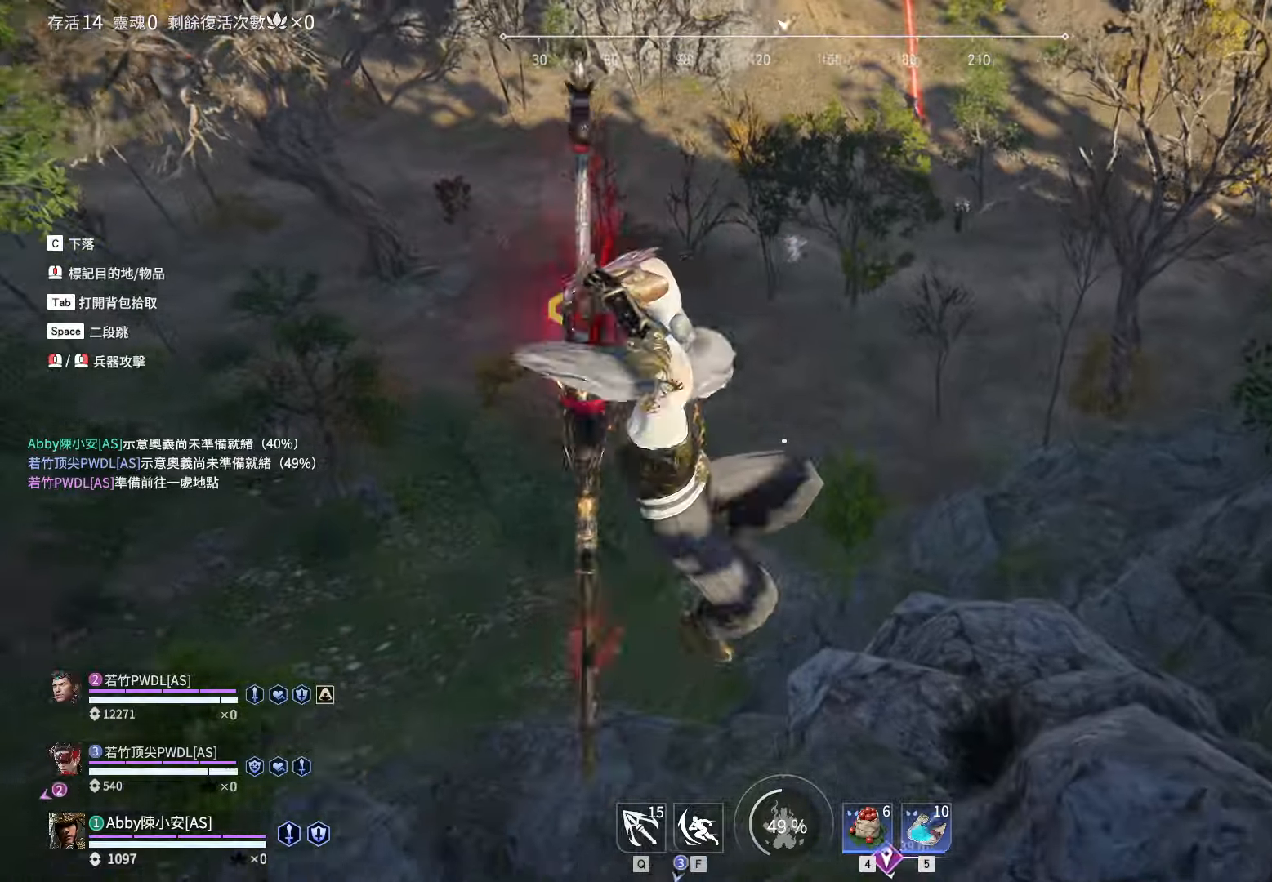
{"keys": ["d"], "mouse": [], "events": []}
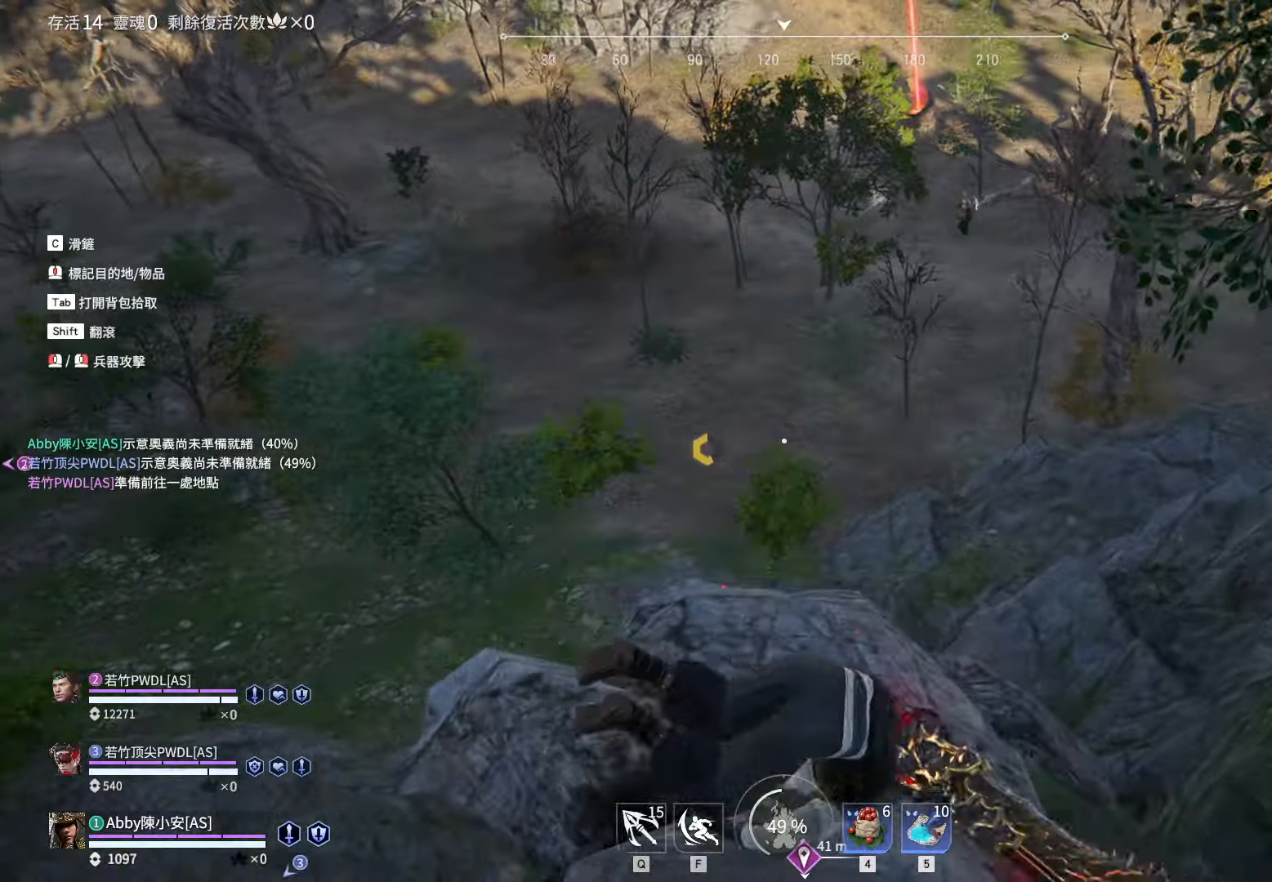
{"keys": ["d", "space"], "mouse": [], "events": [[383, "space", "down"]]}
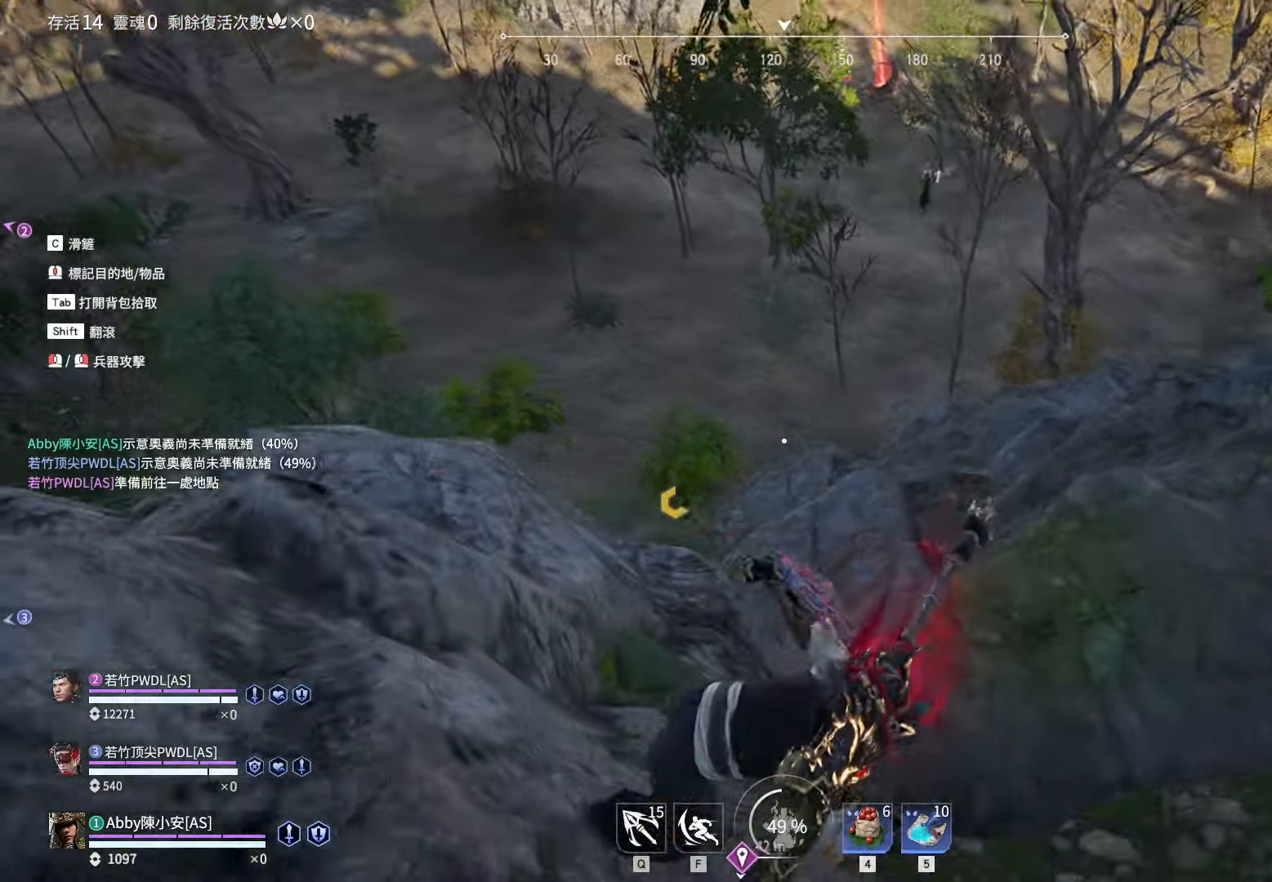
{"keys": ["d", "w"], "mouse": [], "events": [[67, "space", "up"], [300, "w", "down"]]}
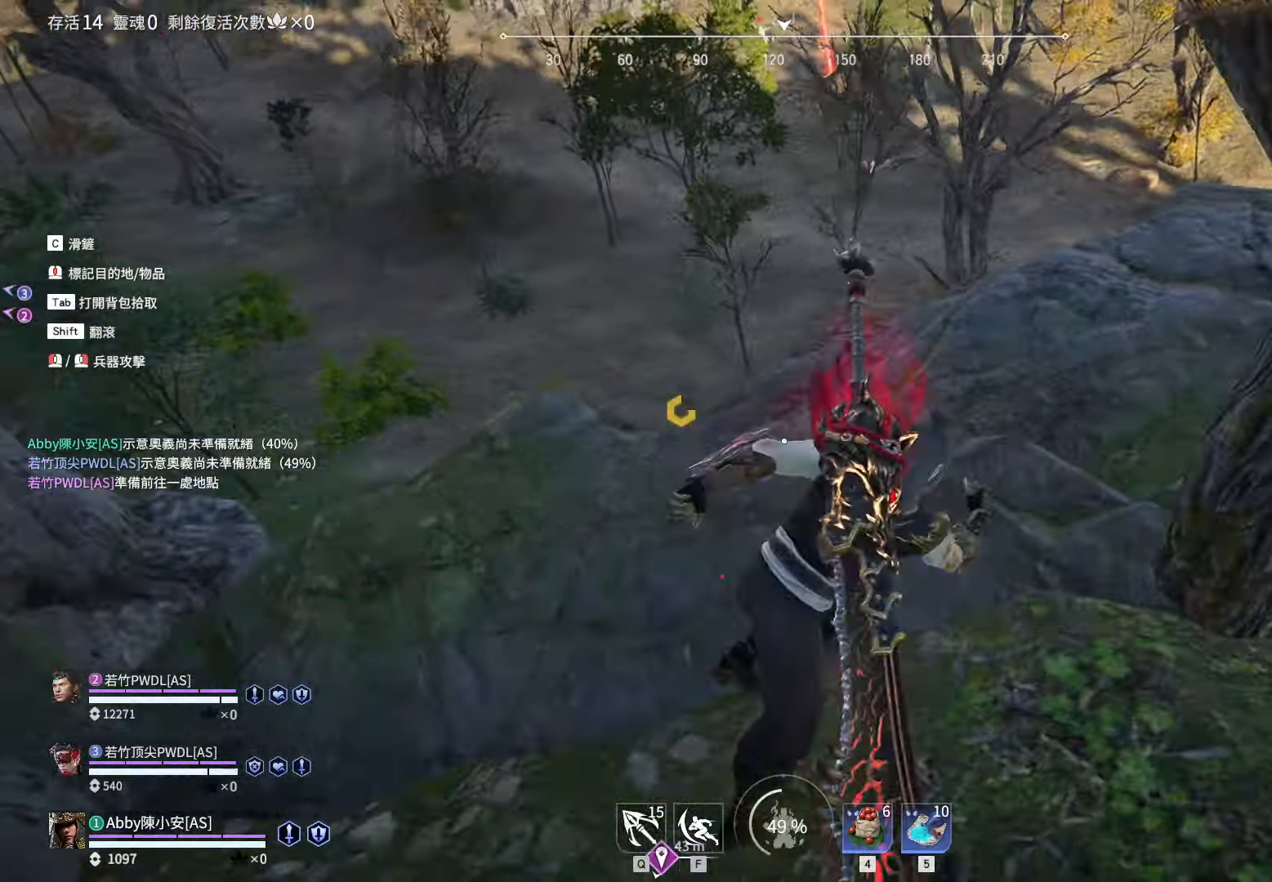
{"keys": ["d", "s"], "mouse": [], "events": [[83, "w", "up"], [283, "s", "down"]]}
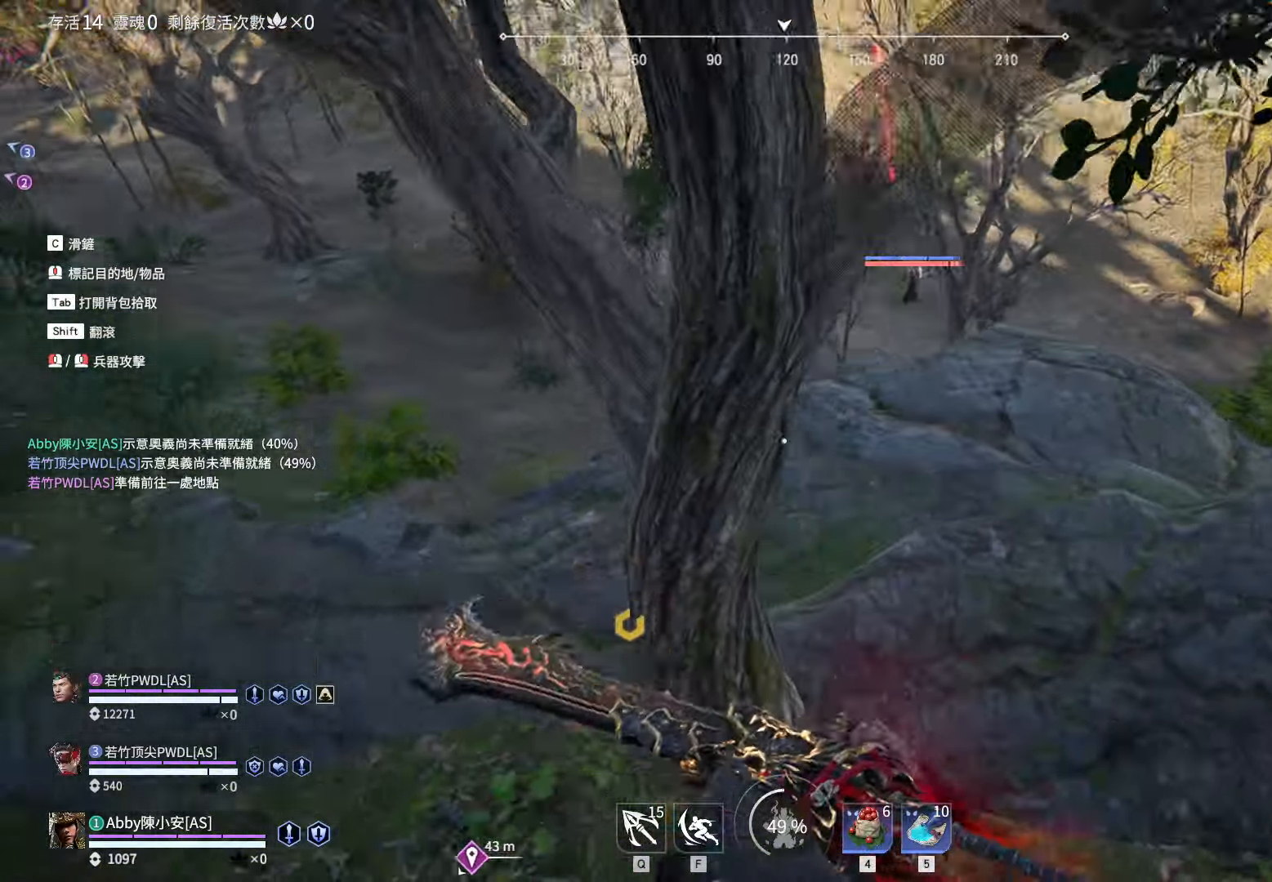
{"keys": ["d", "w"], "mouse": ["right"], "events": [[150, "s", "up"], [283, "w", "down"], [467, "mouse_right", "down"]]}
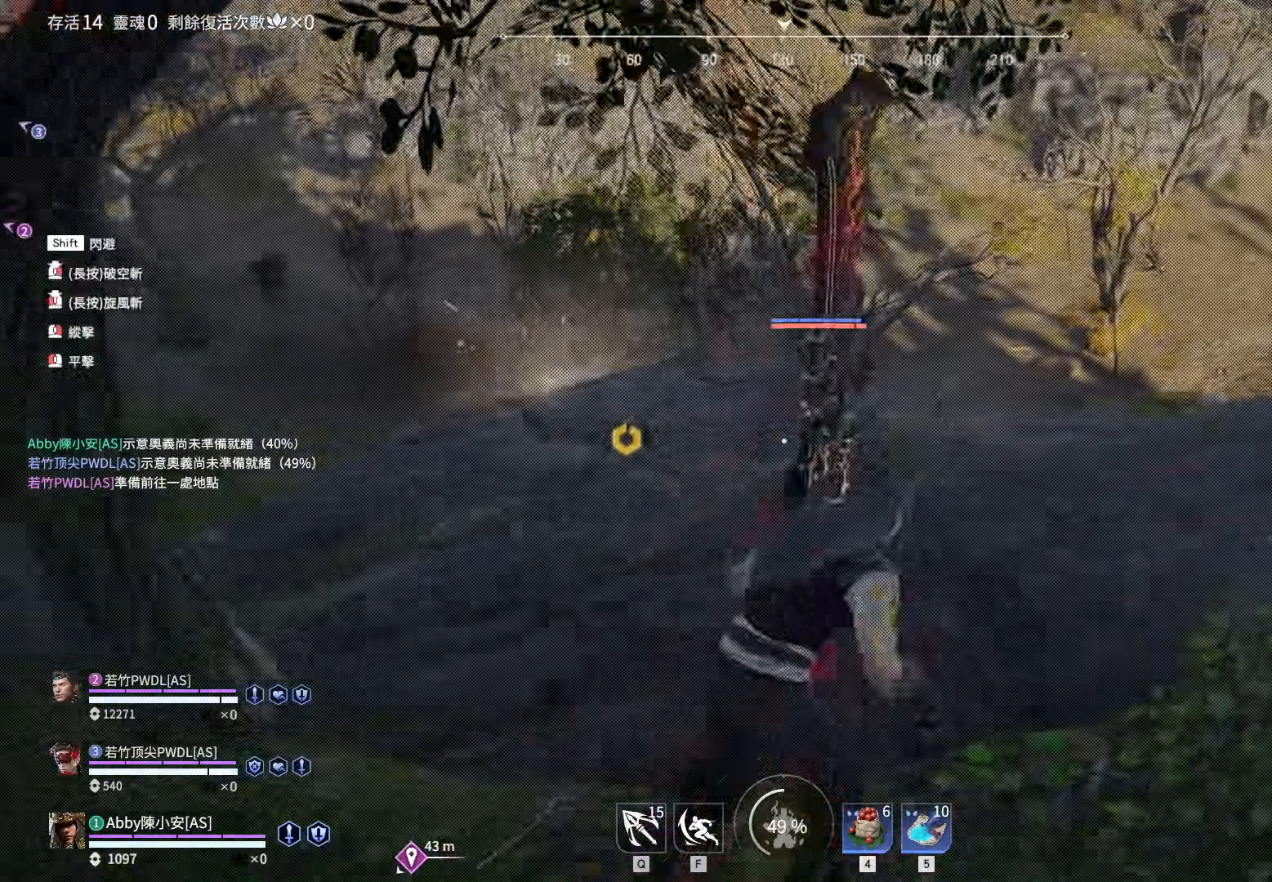
{"keys": ["shift", "w"], "mouse": [], "events": [[17, "d", "up"], [250, "shift", "down"], [500, "mouse_right", "up"]]}
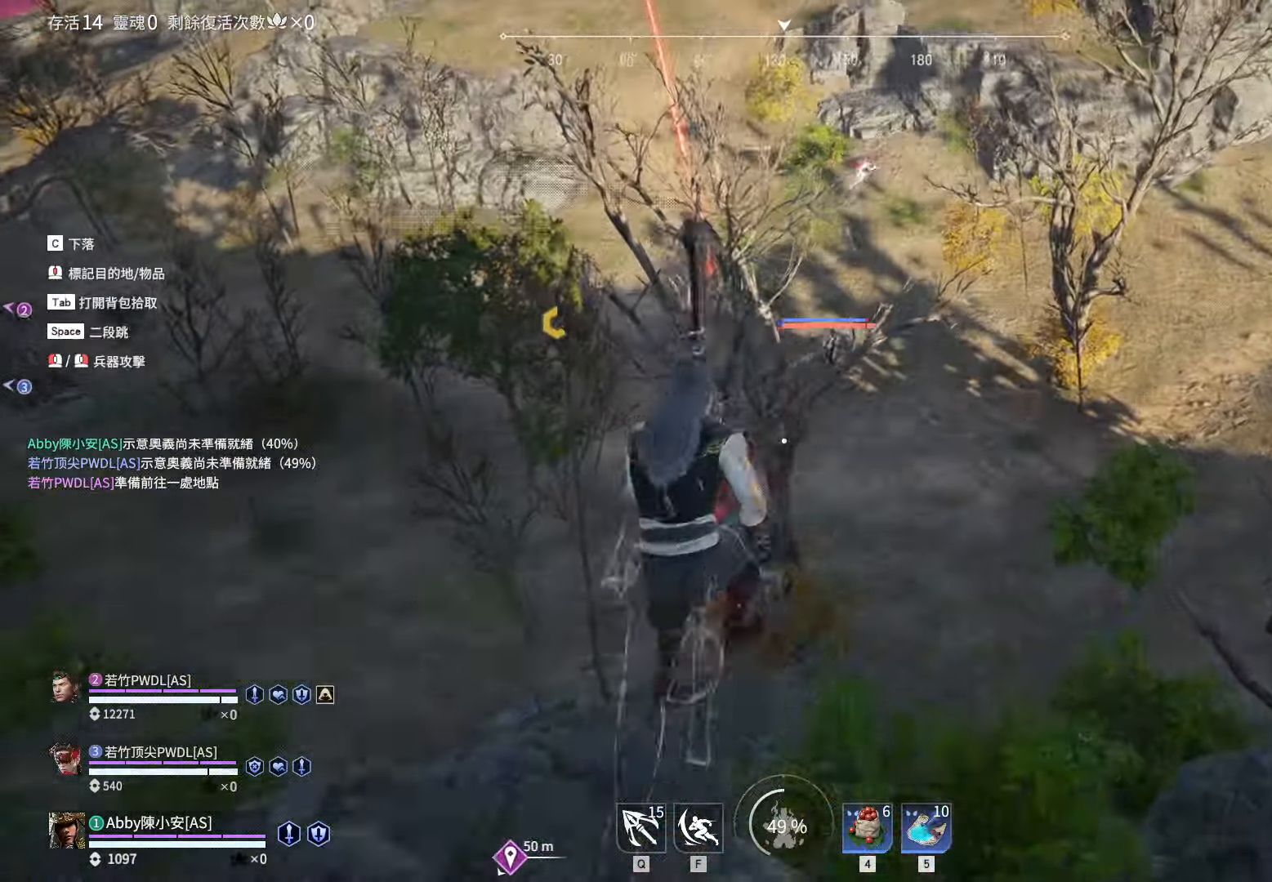
{"keys": ["d", "w"], "mouse": [], "events": [[33, "d", "down"], [133, "shift", "up"], [367, "q", "down"], [500, "q", "up"]]}
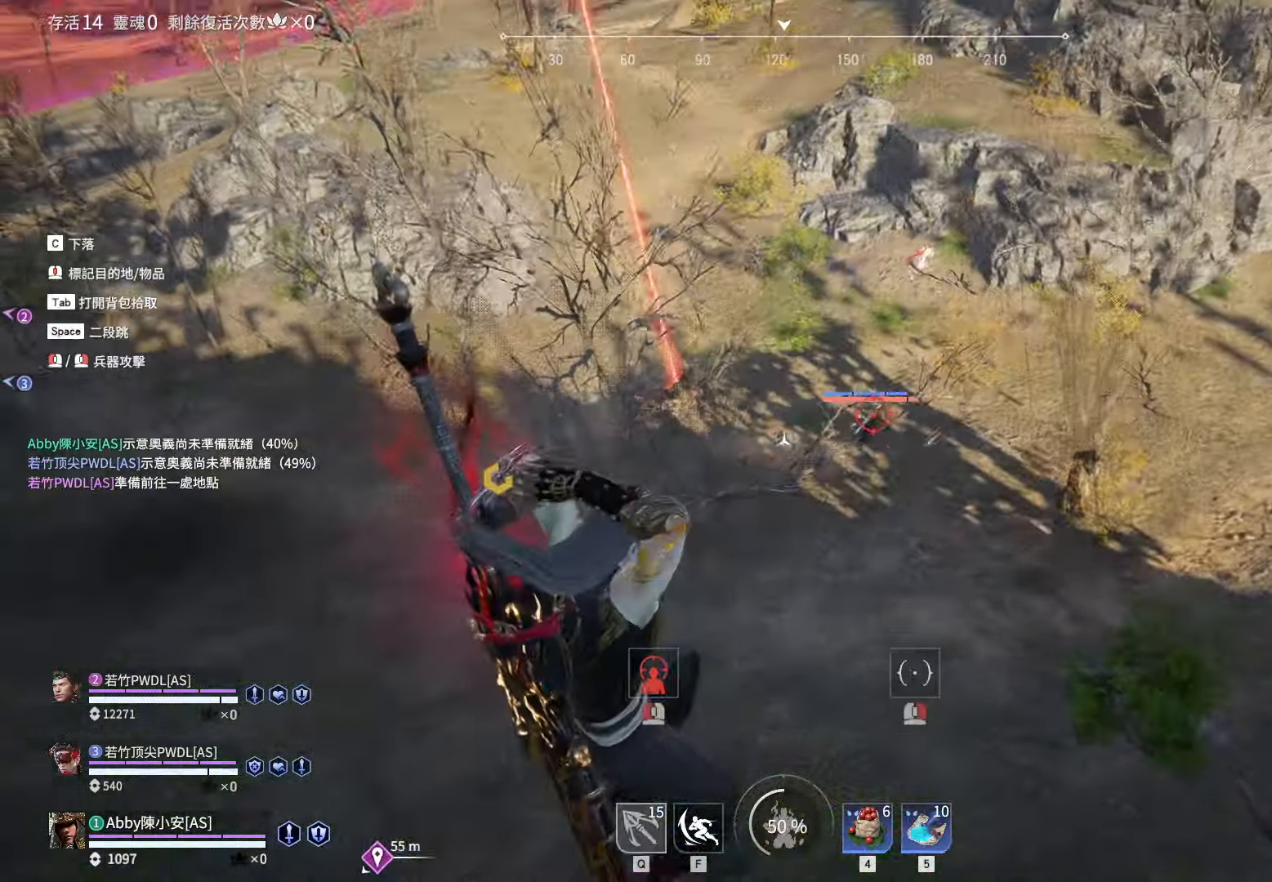
{"keys": ["d", "w"], "mouse": [], "events": [[333, "mouse_left", "down"], [467, "mouse_left", "up"]]}
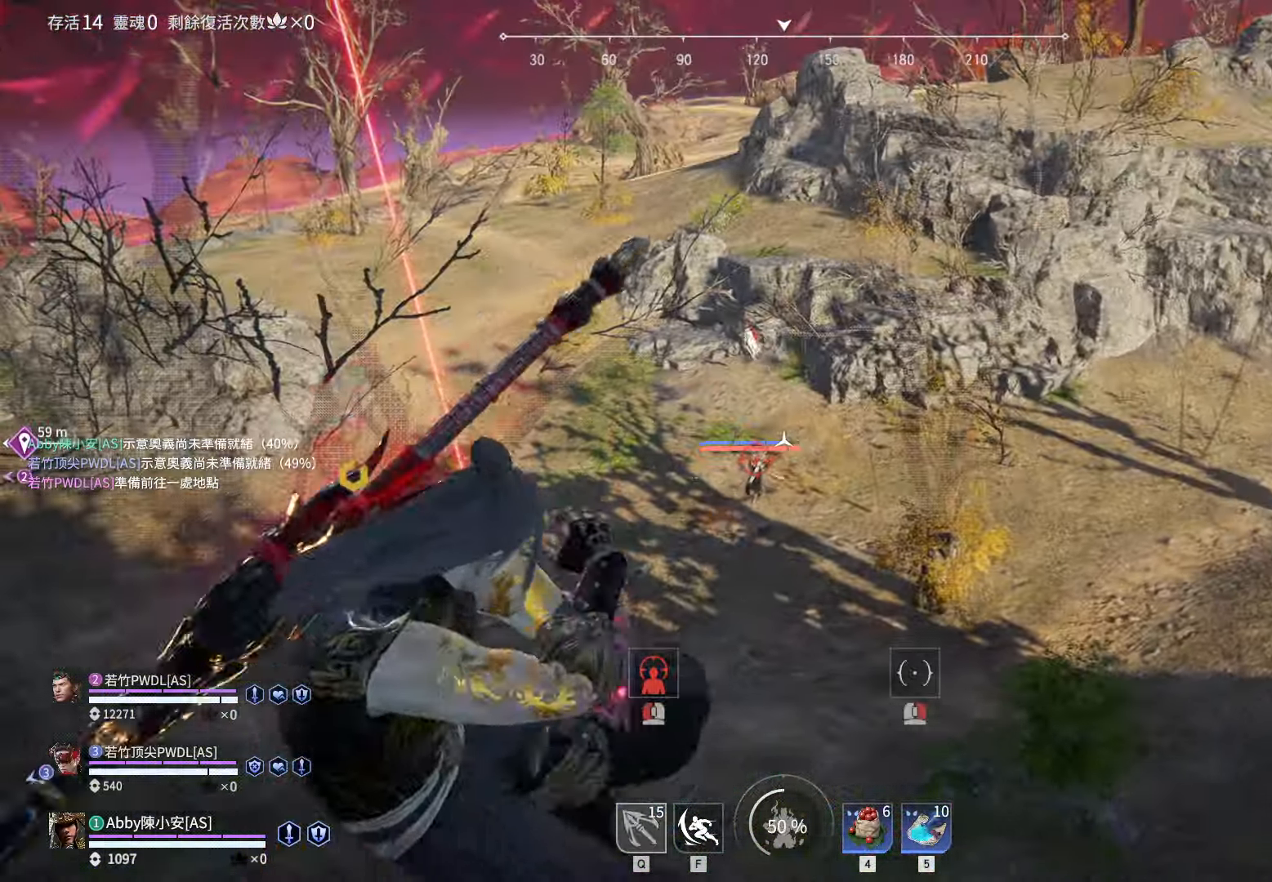
{"keys": ["d", "w"], "mouse": [], "events": []}
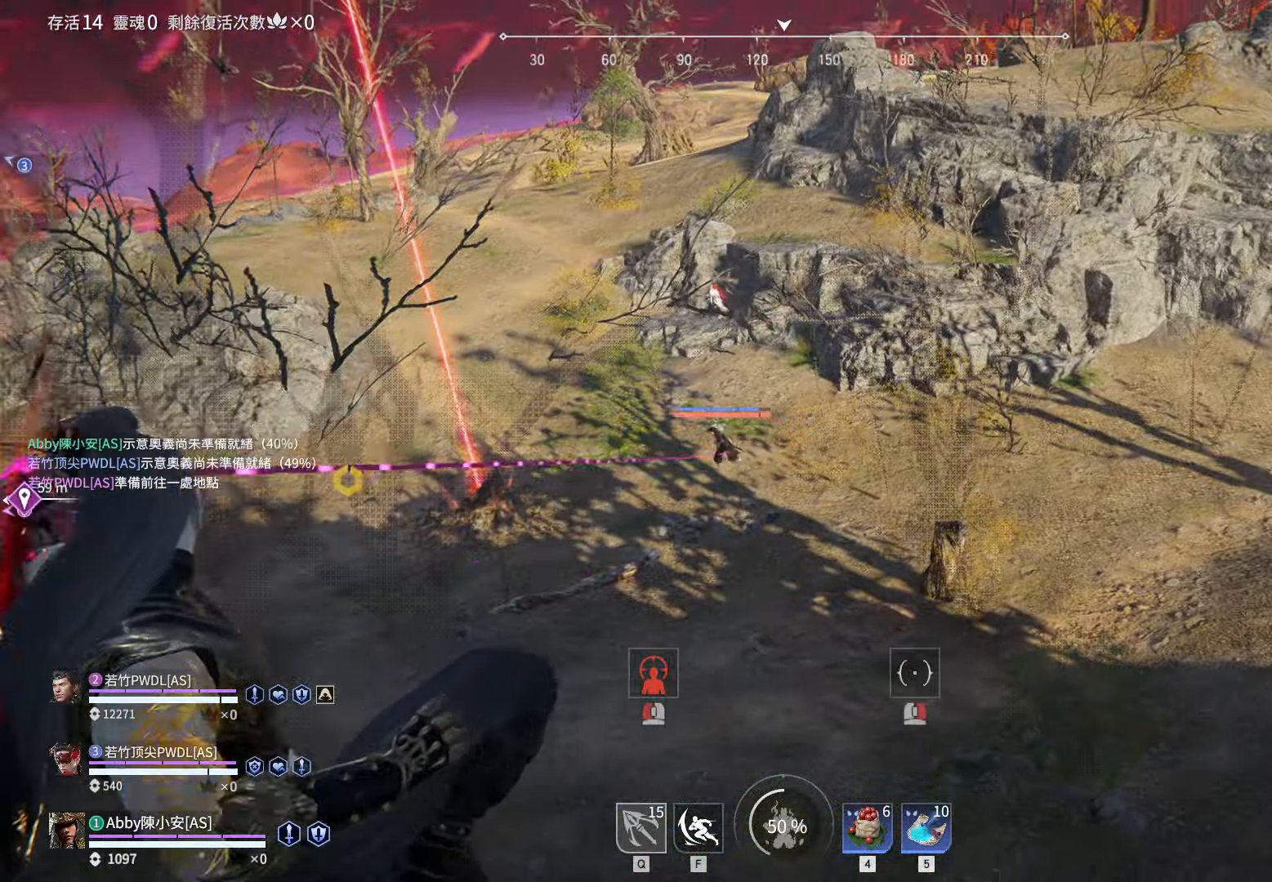
{"keys": ["d", "w"], "mouse": [], "events": []}
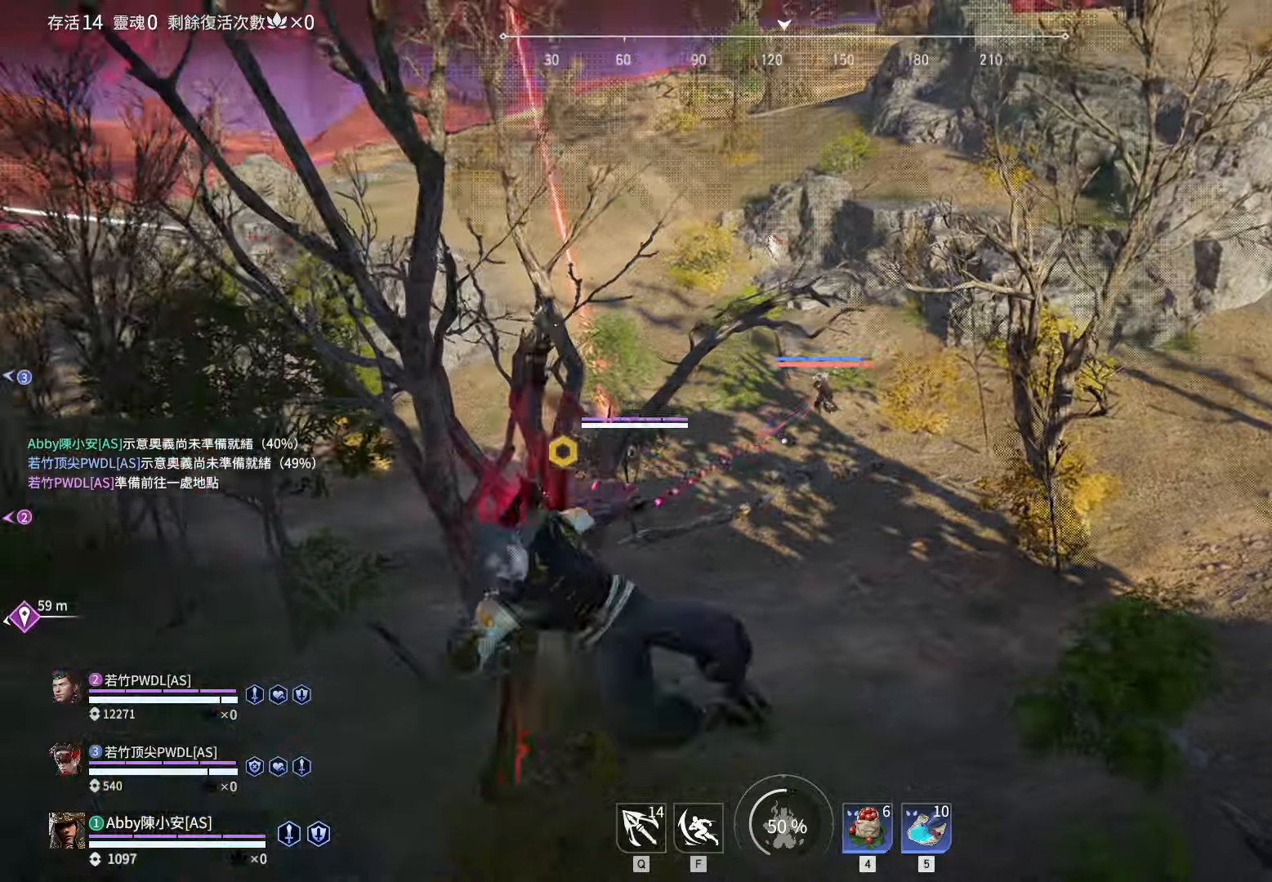
{"keys": ["d", "w"], "mouse": [], "events": []}
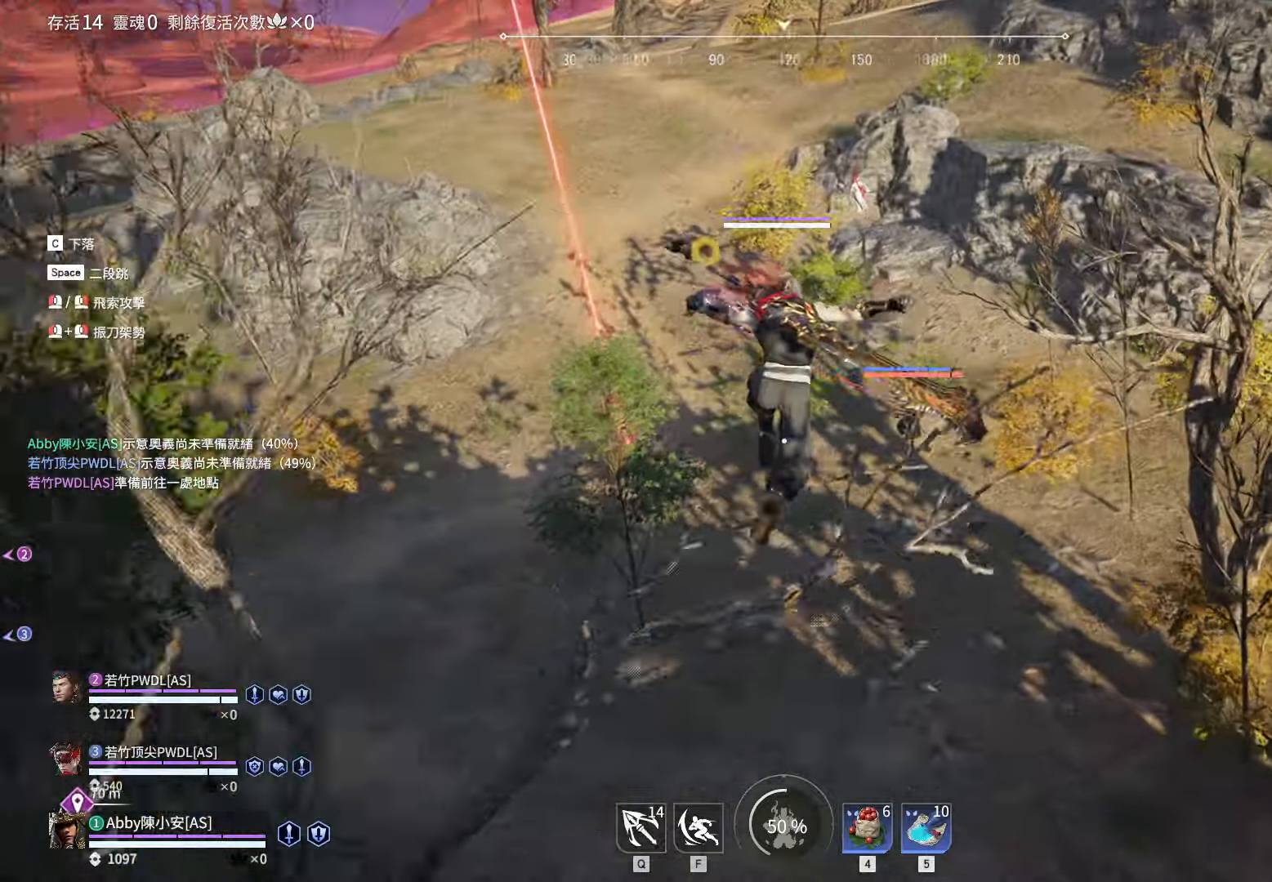
{"keys": [], "mouse": [], "events": [[67, "a", "down"], [67, "d", "up"], [300, "w", "up"], [350, "a", "up"]]}
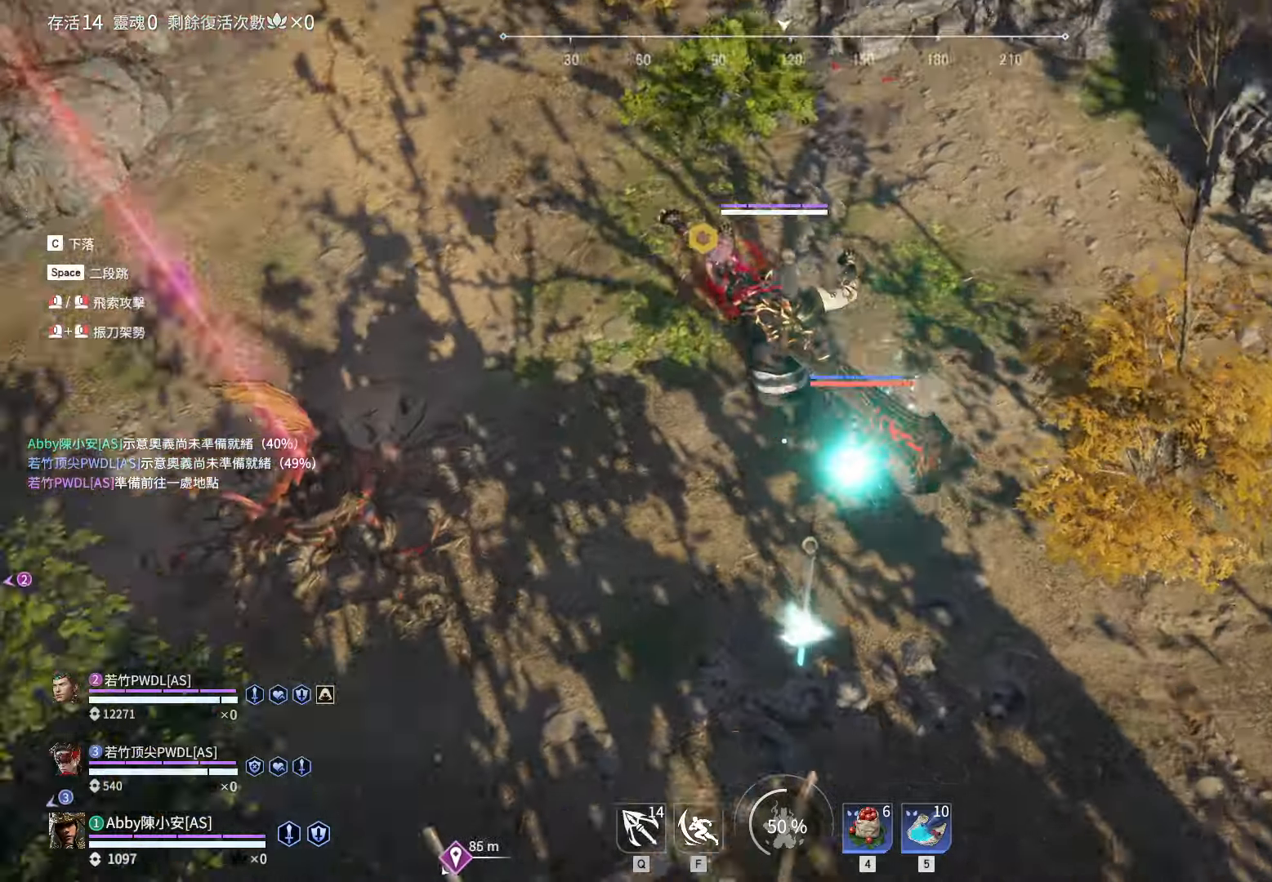
{"keys": [], "mouse": [], "events": [[34, "mouse_left", "down"], [134, "mouse_left", "up"]]}
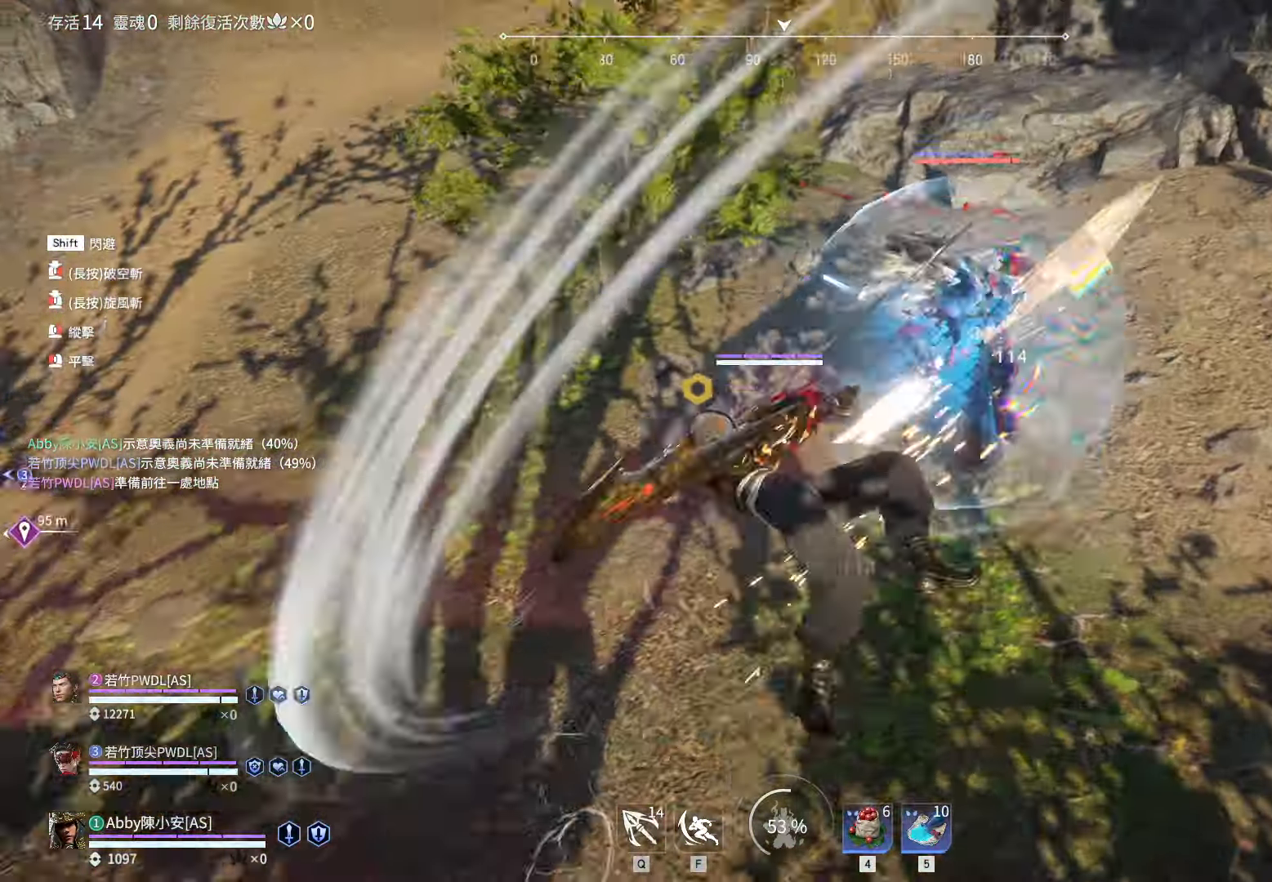
{"keys": [], "mouse": [], "events": [[100, "d", "down"], [150, "w", "down"], [200, "shift", "down"], [384, "mouse_left", "down"], [484, "d", "up"], [484, "mouse_left", "up"], [484, "shift", "up"], [484, "w", "up"]]}
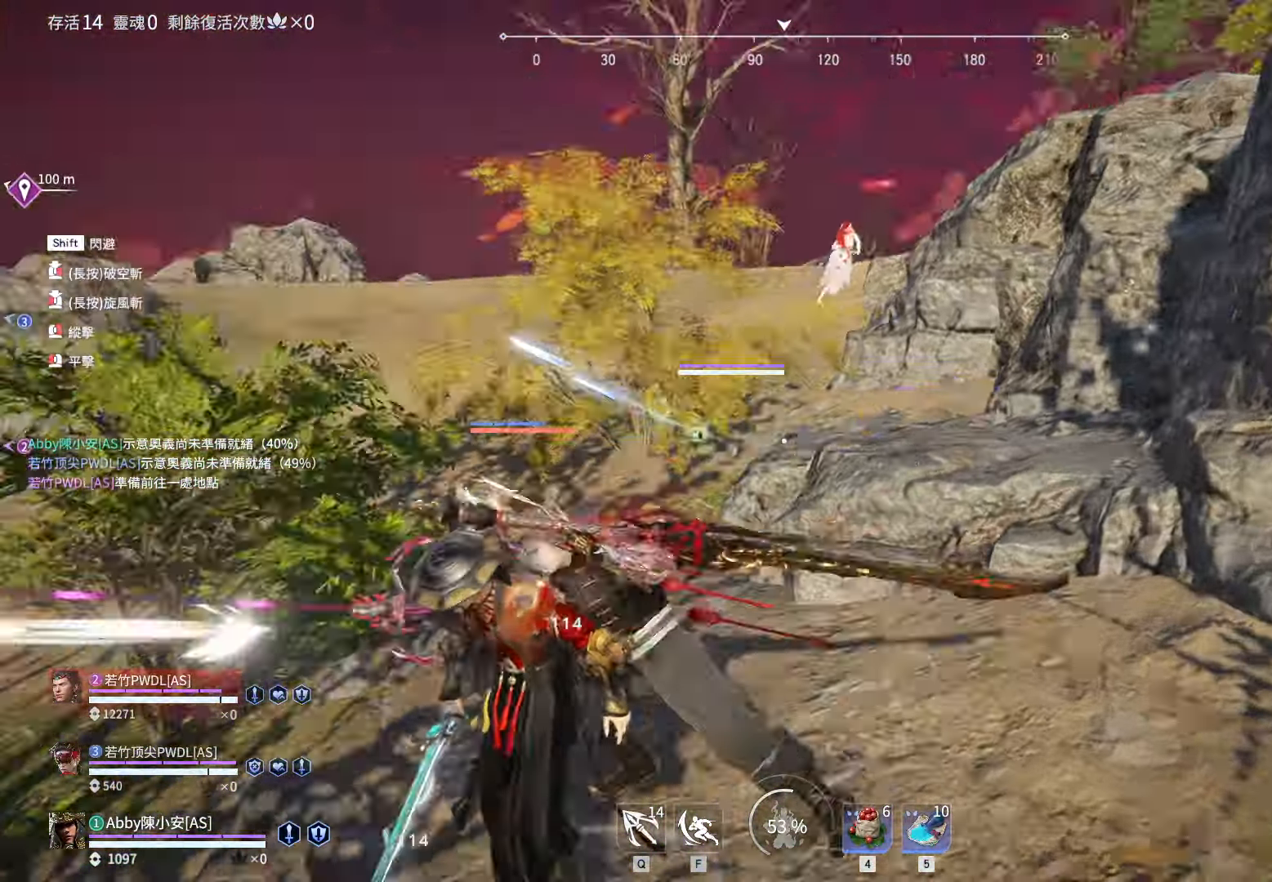
{"keys": [], "mouse": [], "events": []}
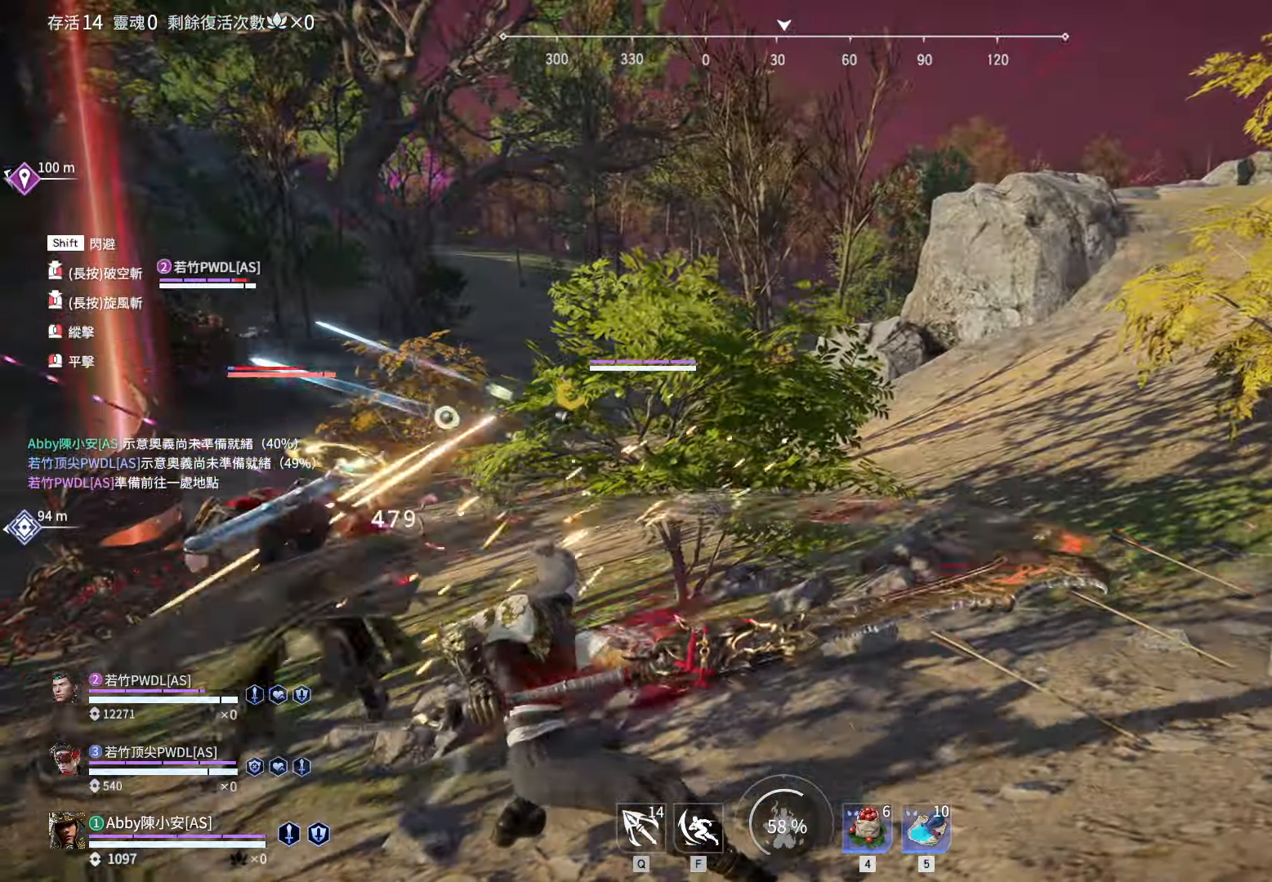
{"keys": ["a", "shift", "w"], "mouse": ["left"], "events": [[234, "a", "down"], [267, "w", "down"], [317, "shift", "down"], [500, "mouse_left", "down"]]}
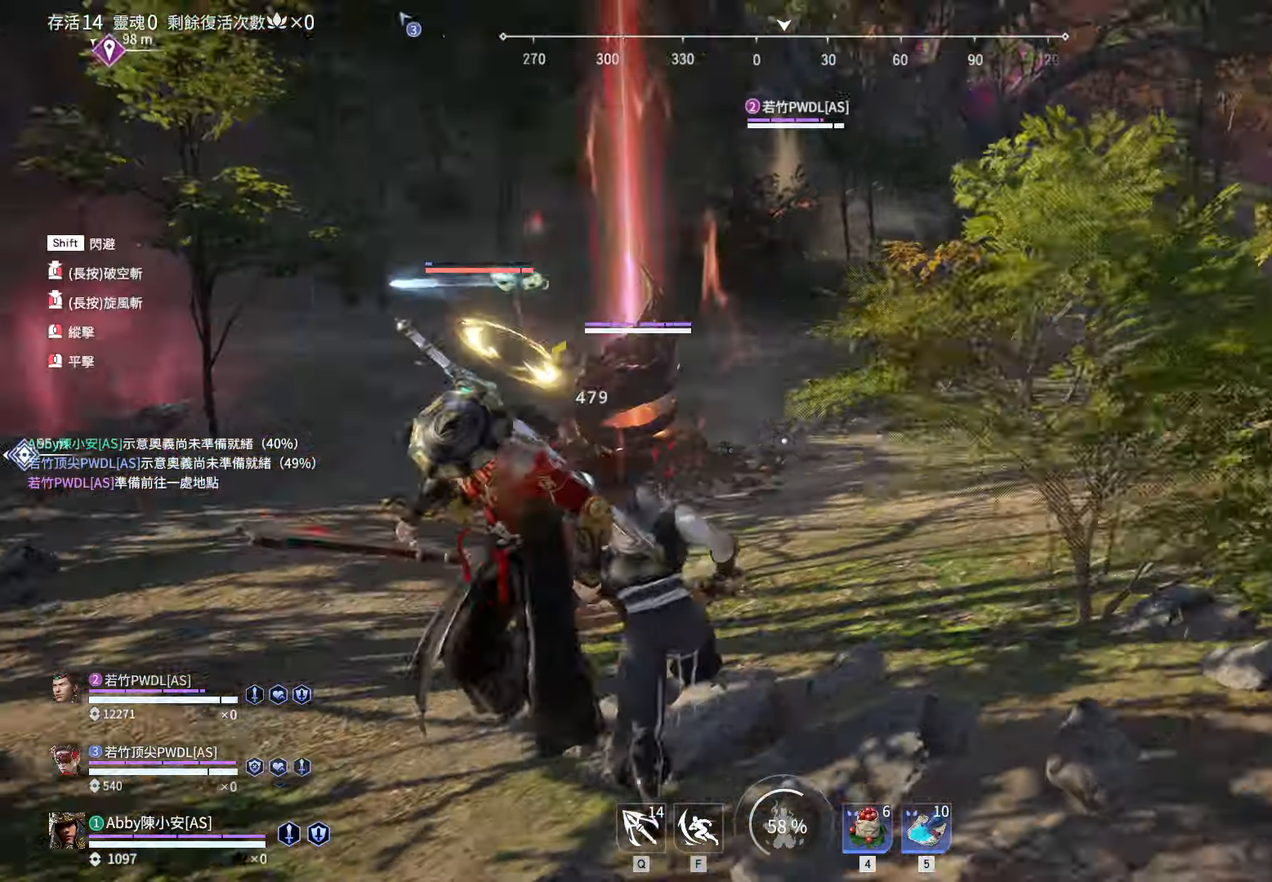
{"keys": [], "mouse": [], "events": [[100, "a", "up"], [100, "mouse_left", "up"], [100, "shift", "up"], [100, "w", "up"]]}
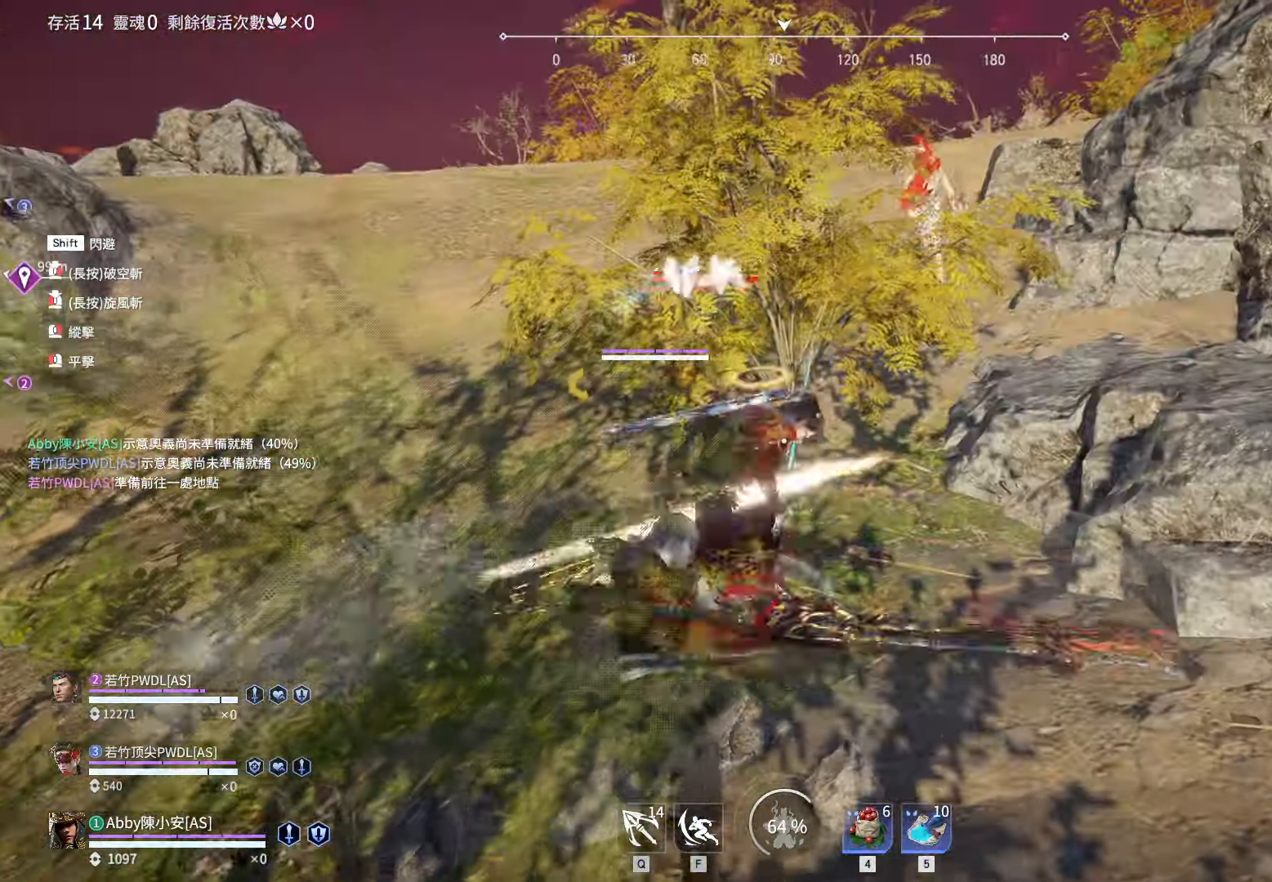
{"keys": [], "mouse": [], "events": [[400, "mouse_right", "down"], [484, "mouse_right", "up"]]}
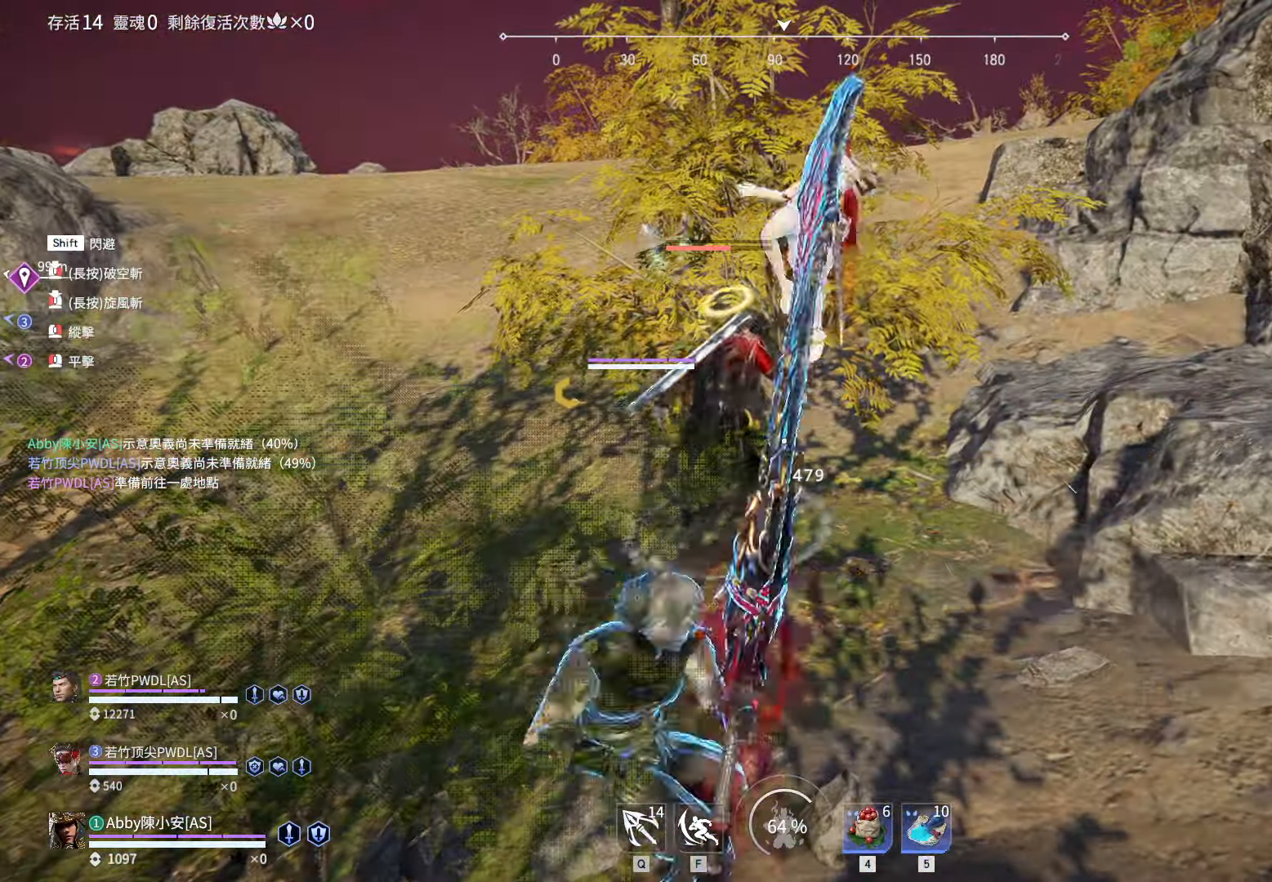
{"keys": [], "mouse": [], "events": []}
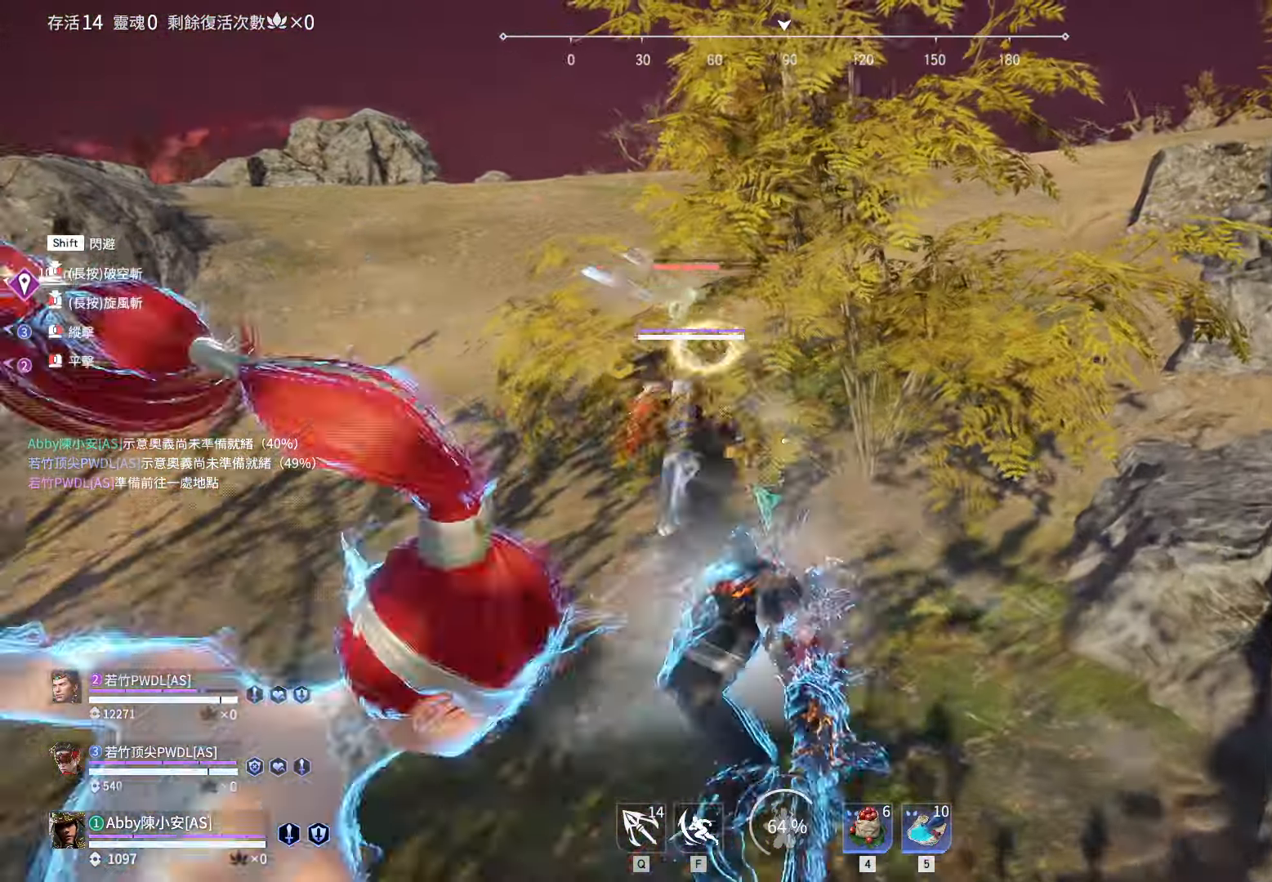
{"keys": [], "mouse": [], "events": []}
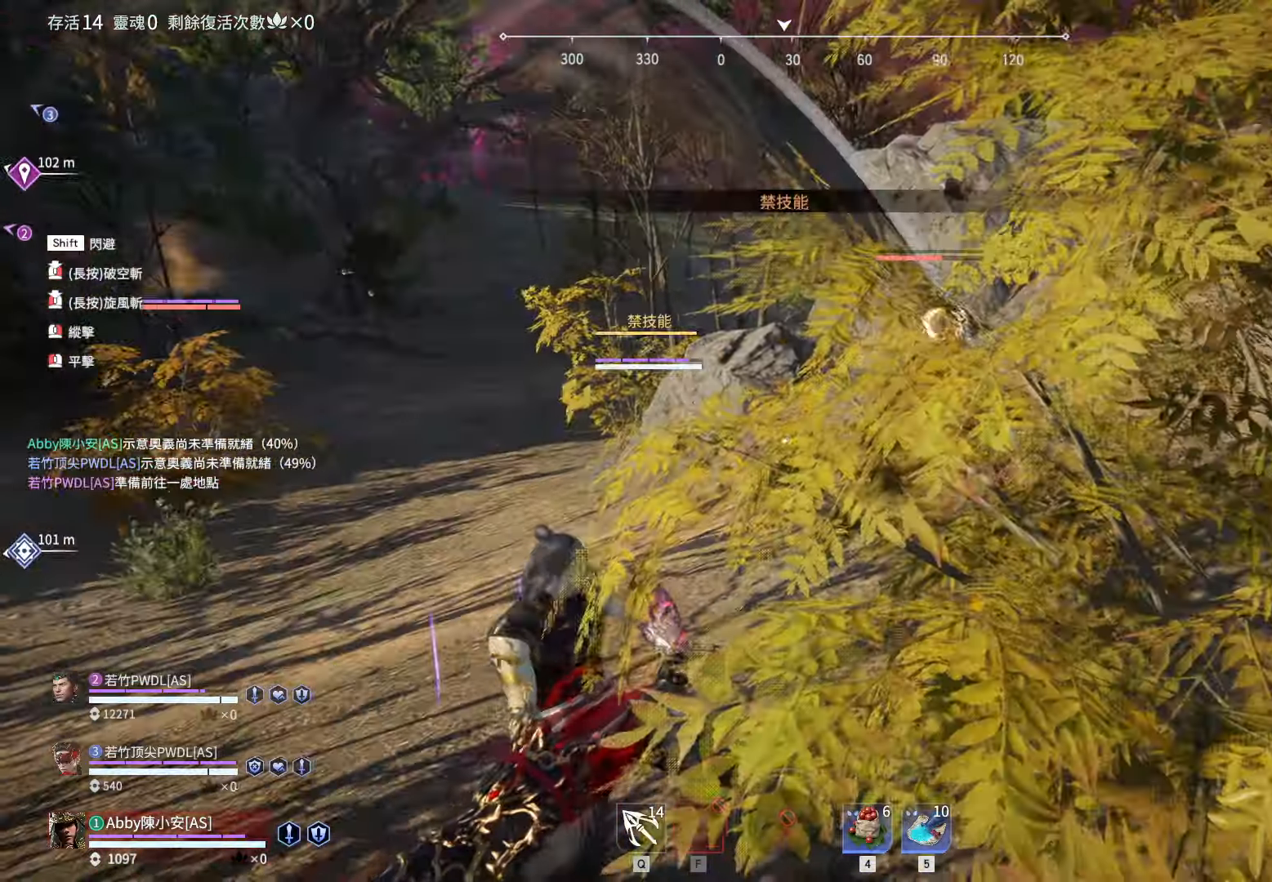
{"keys": ["w"], "mouse": ["right"], "events": [[66, "d", "down"], [66, "w", "down"], [116, "shift", "down"], [350, "mouse_right", "down"], [483, "d", "up"], [483, "shift", "up"]]}
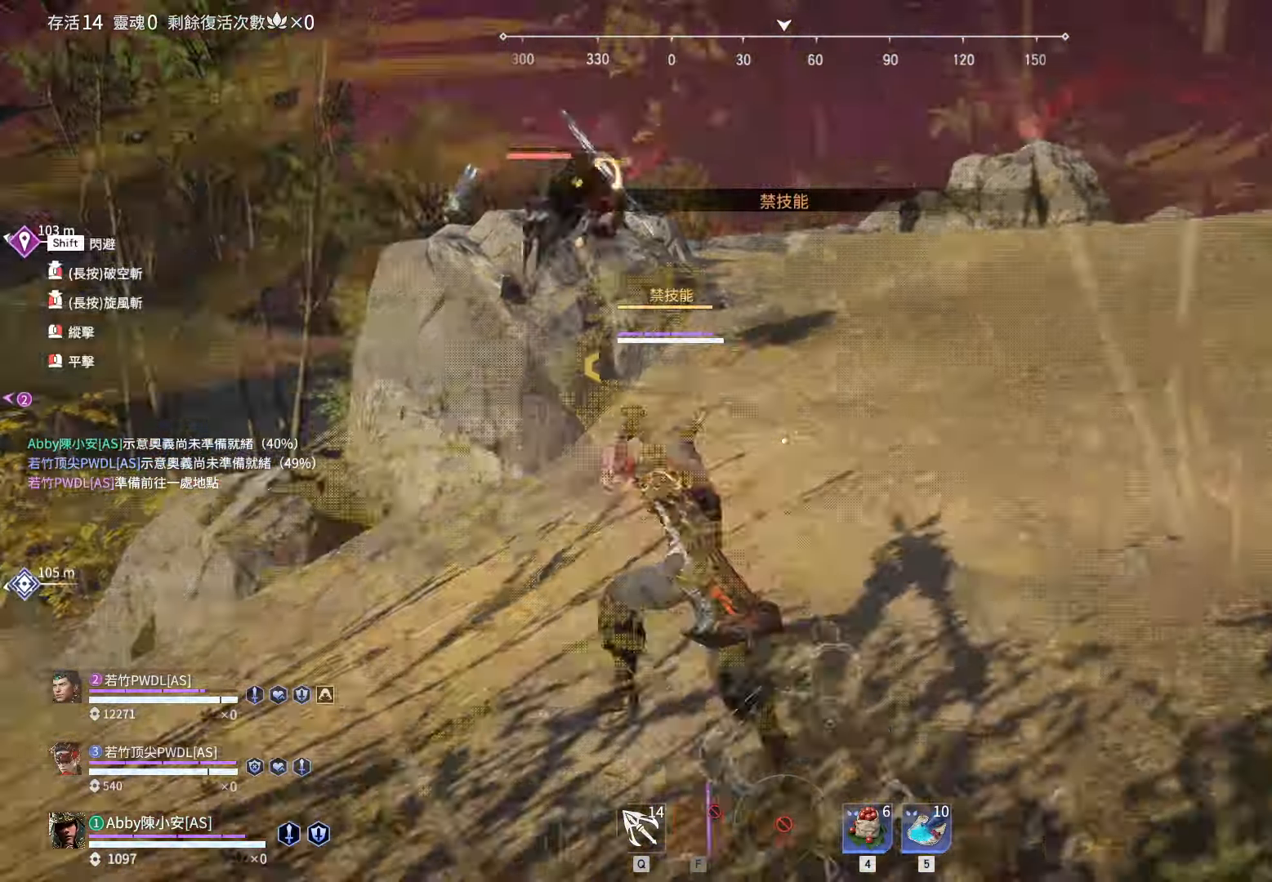
{"keys": [], "mouse": ["right"], "events": [[133, "w", "up"]]}
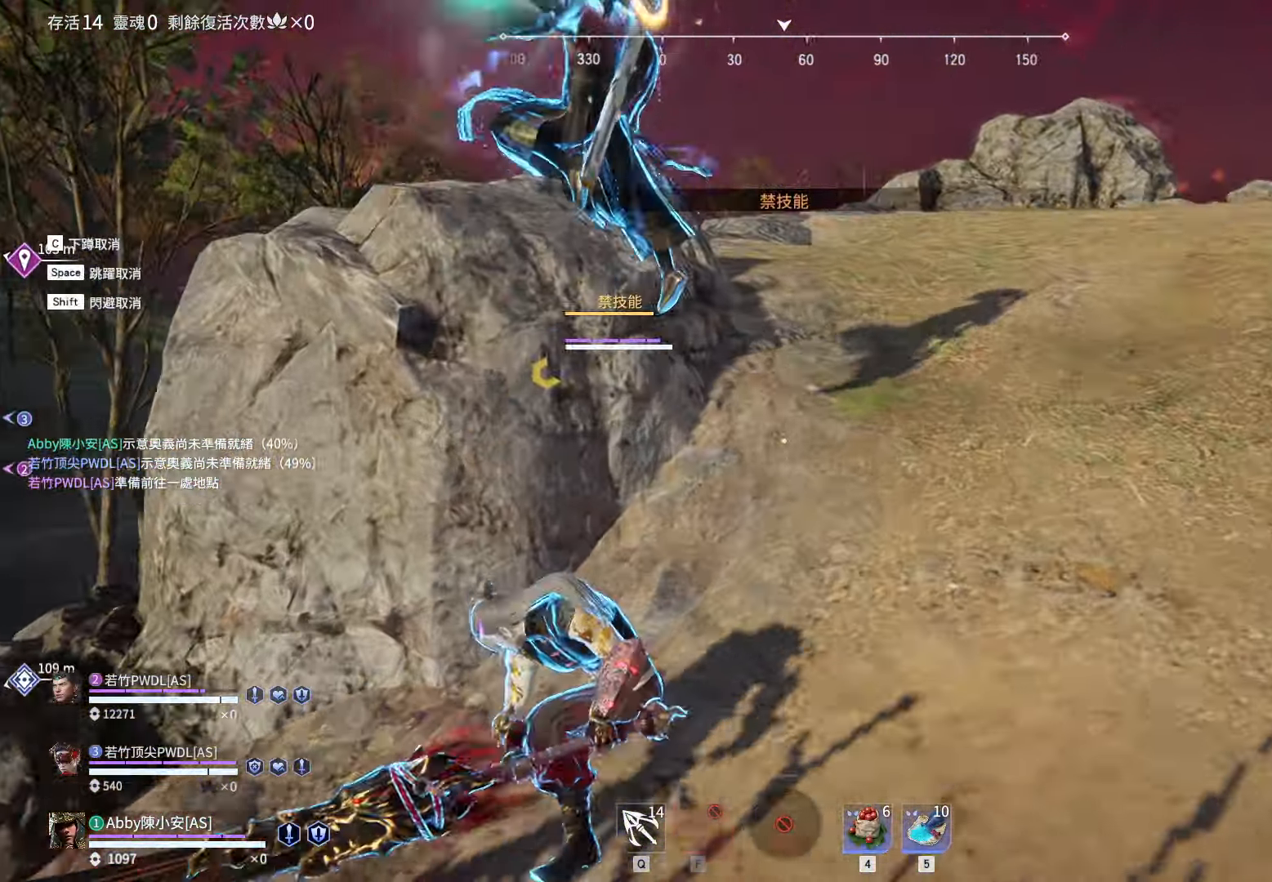
{"keys": ["w"], "mouse": ["left"], "events": [[100, "mouse_right", "up"], [100, "w", "down"], [233, "w", "up"], [433, "mouse_left", "down"], [466, "w", "down"]]}
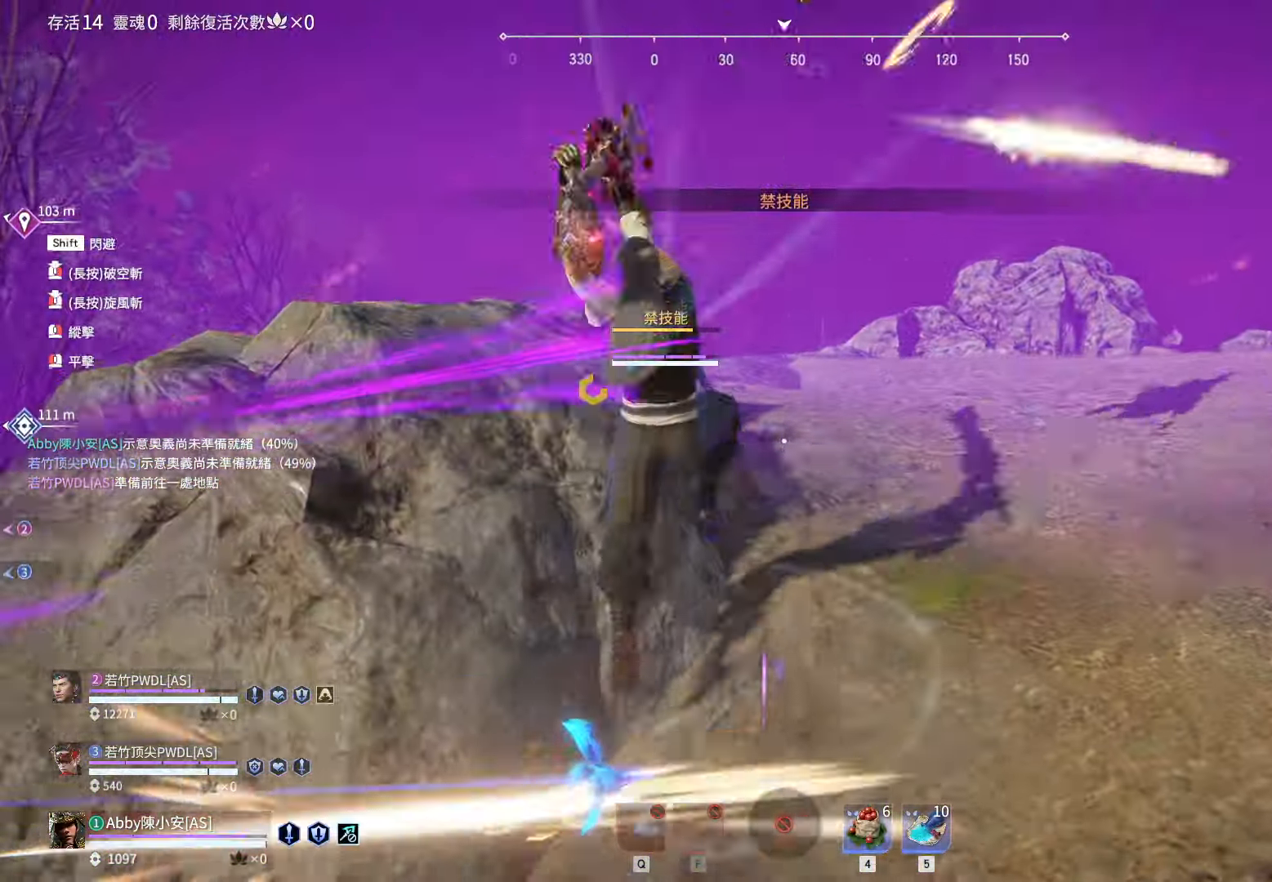
{"keys": [], "mouse": [], "events": [[16, "mouse_left", "up"], [166, "d", "down"], [300, "w", "up"], [400, "d", "up"]]}
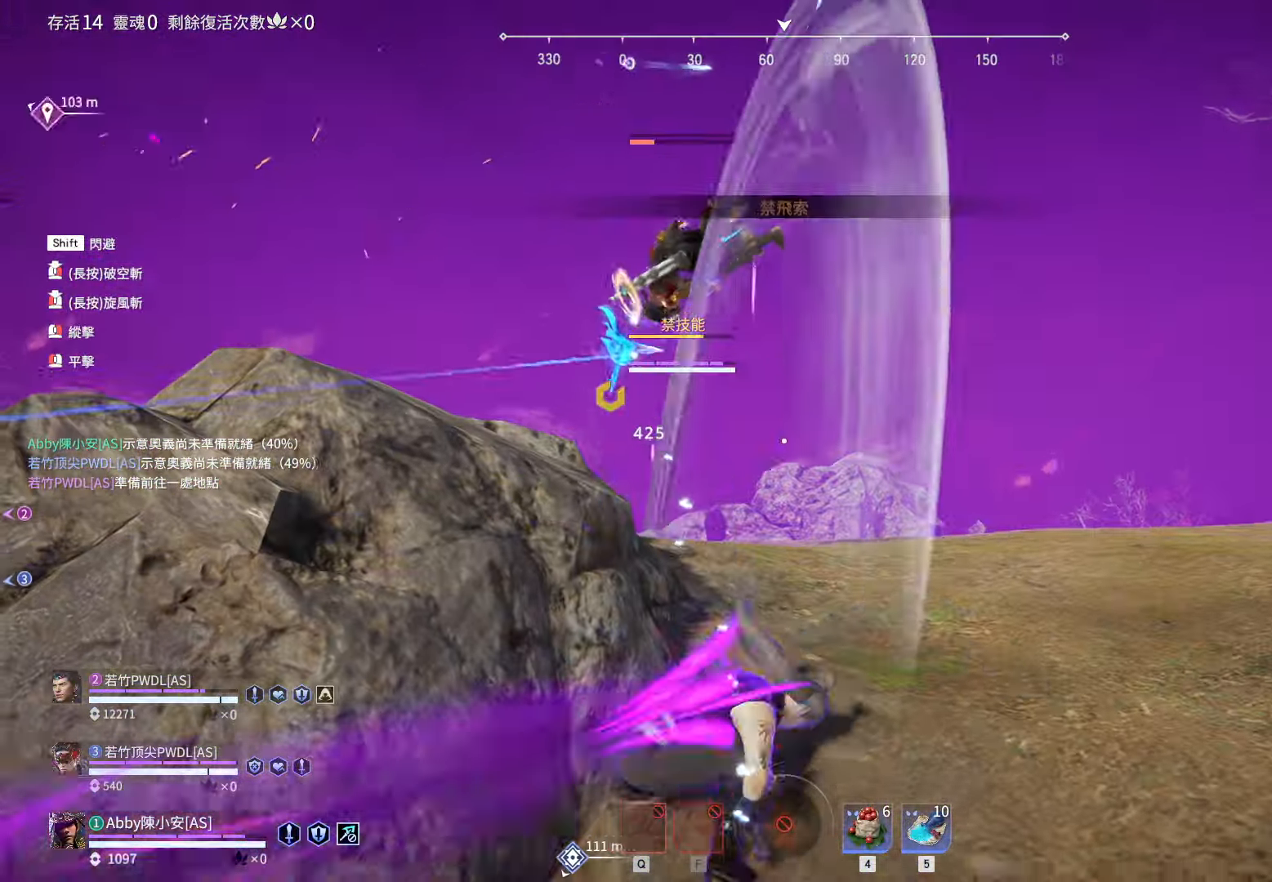
{"keys": ["d", "shift", "w"], "mouse": [], "events": [[33, "w", "down"], [266, "d", "down"], [416, "shift", "down"]]}